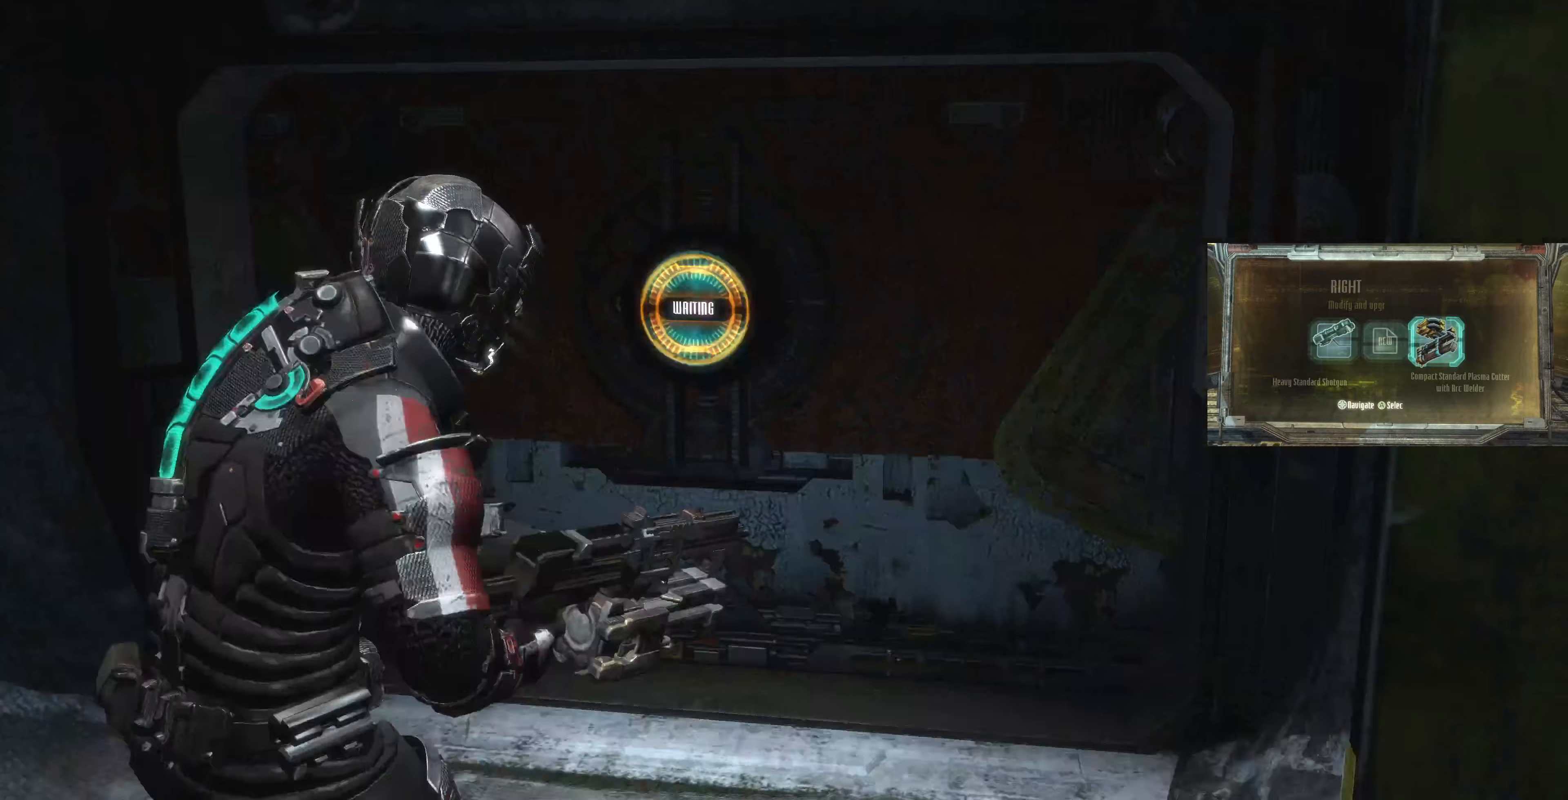
Gameplay with a controller (PlayStation layout); each line is a JSON object with the inputs held at the frame after it (dt_ms = milliseconds from this image to that frame). "events" lists button and stick changes between this image and that frame as [ms after this image, input, new state], when the widget could be followed in between.
{"dt_ms": 333, "buttons": [], "left_stick": "right", "right_stick": "left", "events": [[67, "right_stick", "left"]]}
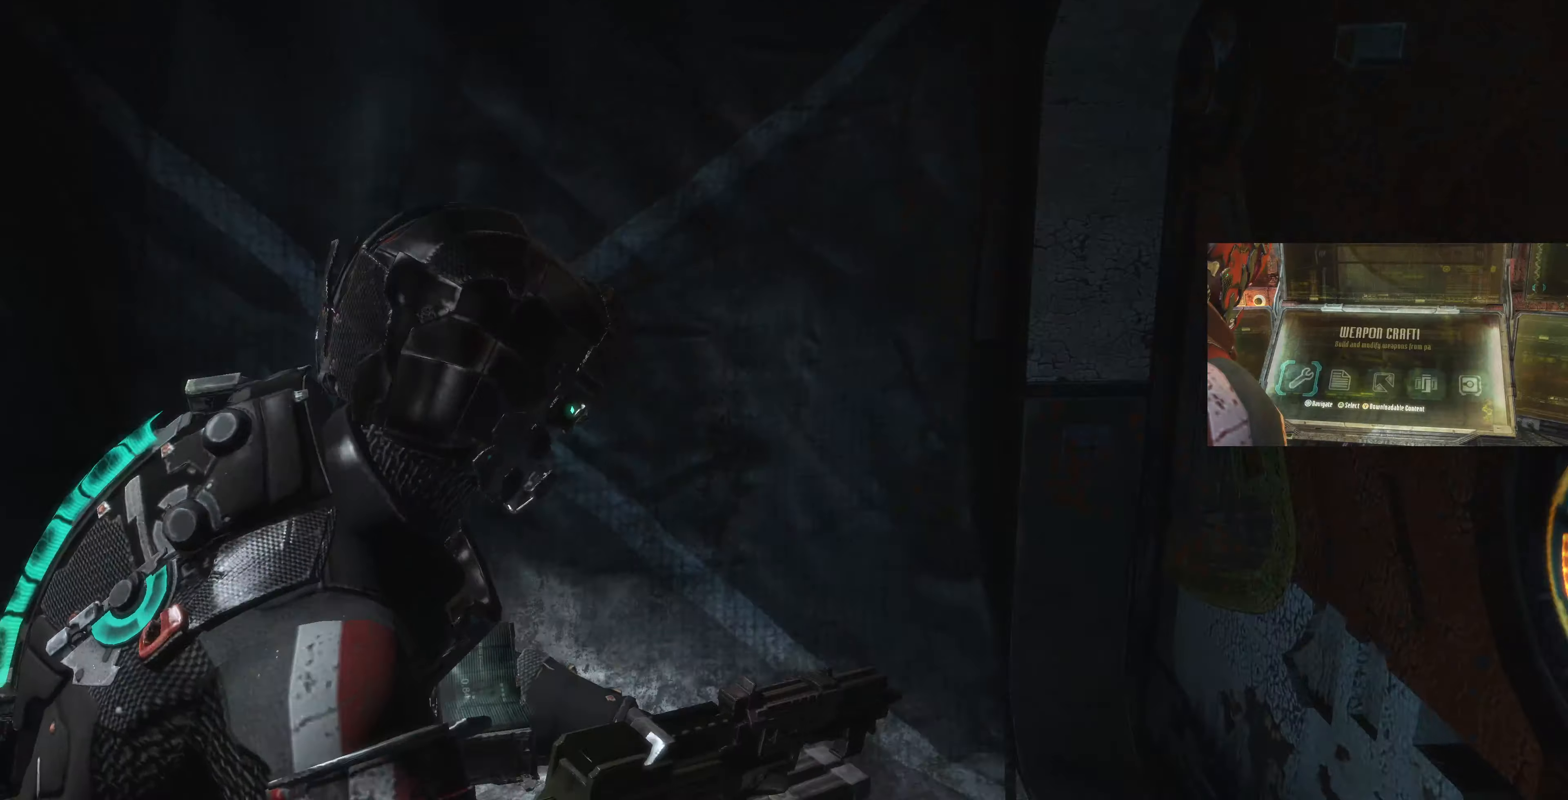
{"dt_ms": 500, "buttons": [], "left_stick": "center", "right_stick": "left", "events": [[167, "left_stick", "center"]]}
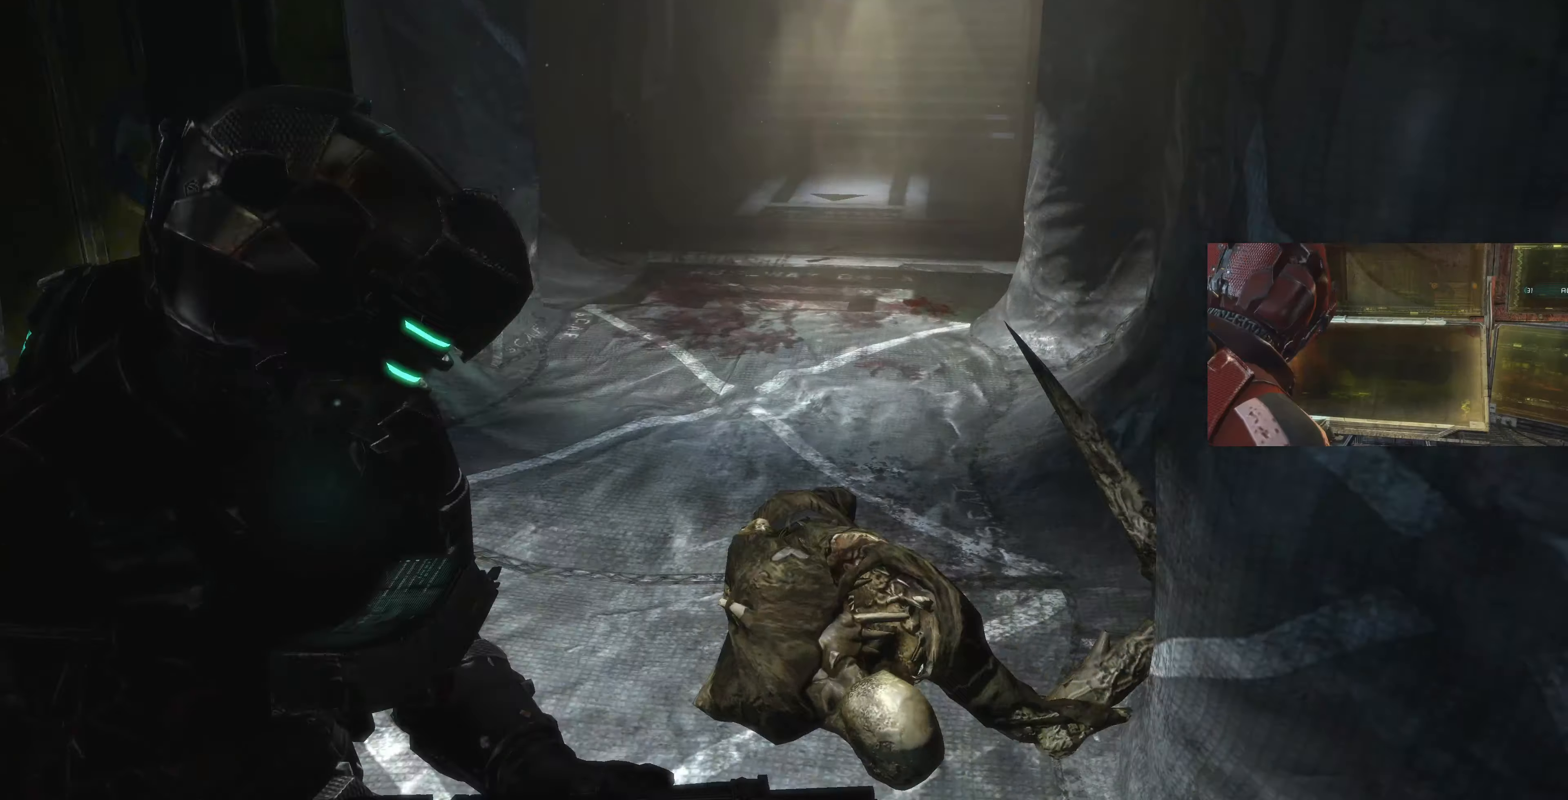
{"dt_ms": 500, "buttons": [], "left_stick": "left", "right_stick": "left", "events": [[300, "left_stick", "down-left"], [467, "left_stick", "left"]]}
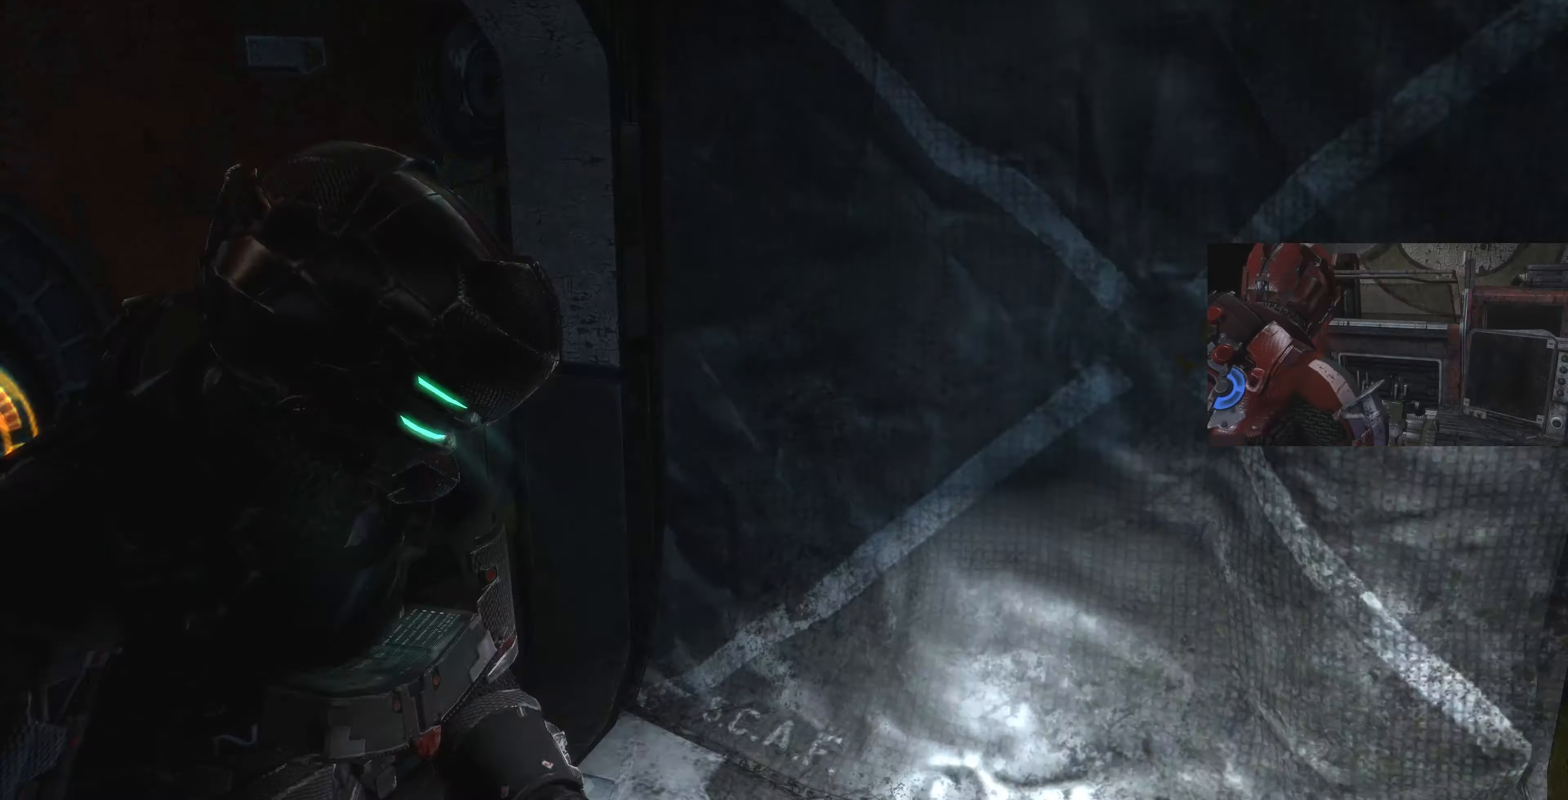
{"dt_ms": 500, "buttons": [], "left_stick": "center", "right_stick": "center", "events": [[34, "left_stick", "up-left"], [234, "left_stick", "center"], [300, "right_stick", "center"], [367, "CROSS", "down"], [500, "CROSS", "up"]]}
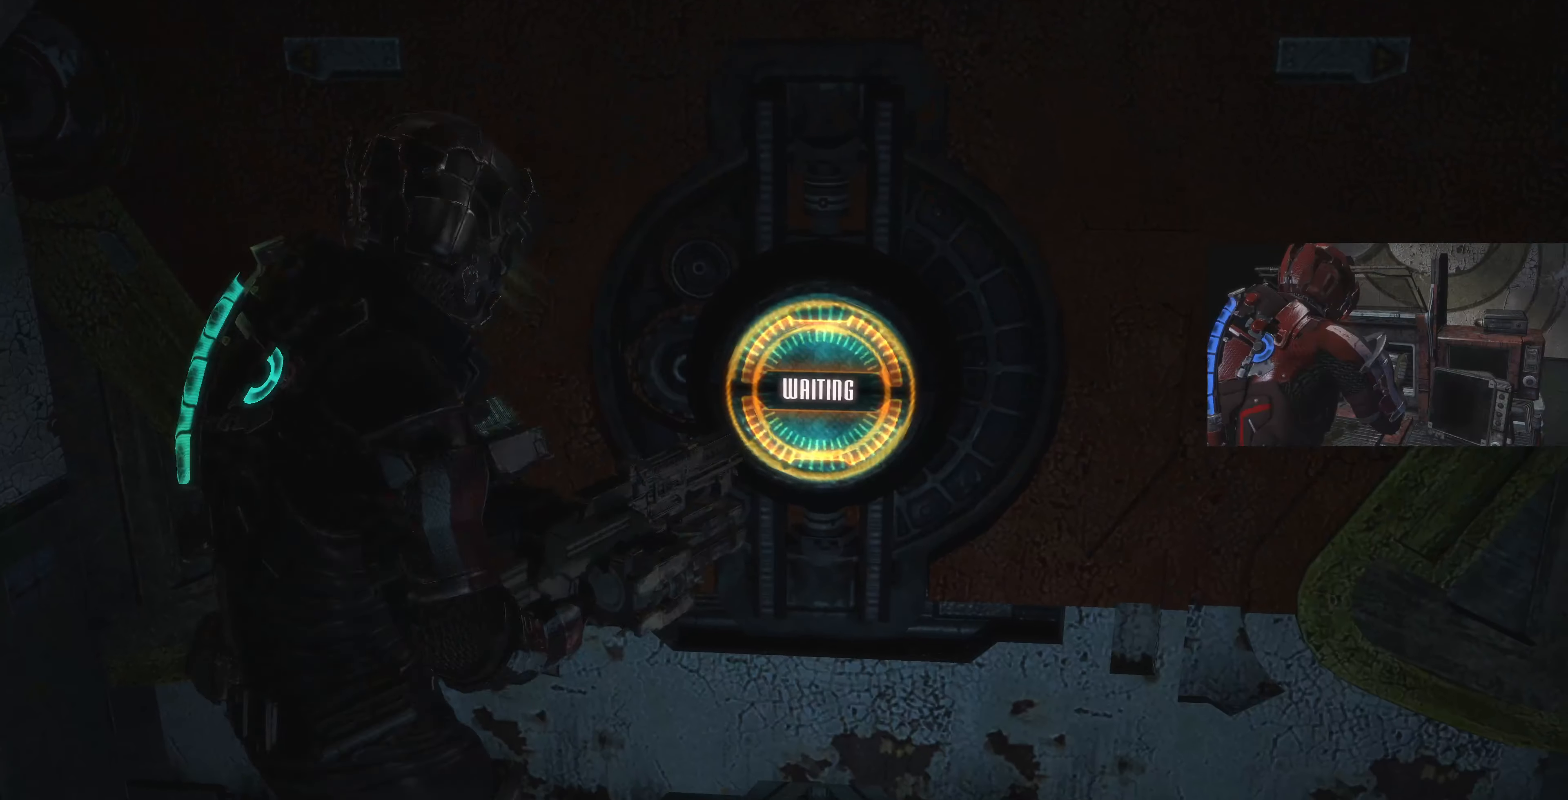
{"dt_ms": 500, "buttons": [], "left_stick": "up", "right_stick": "center", "events": [[334, "left_stick", "up"], [367, "right_stick", "right"], [467, "right_stick", "center"]]}
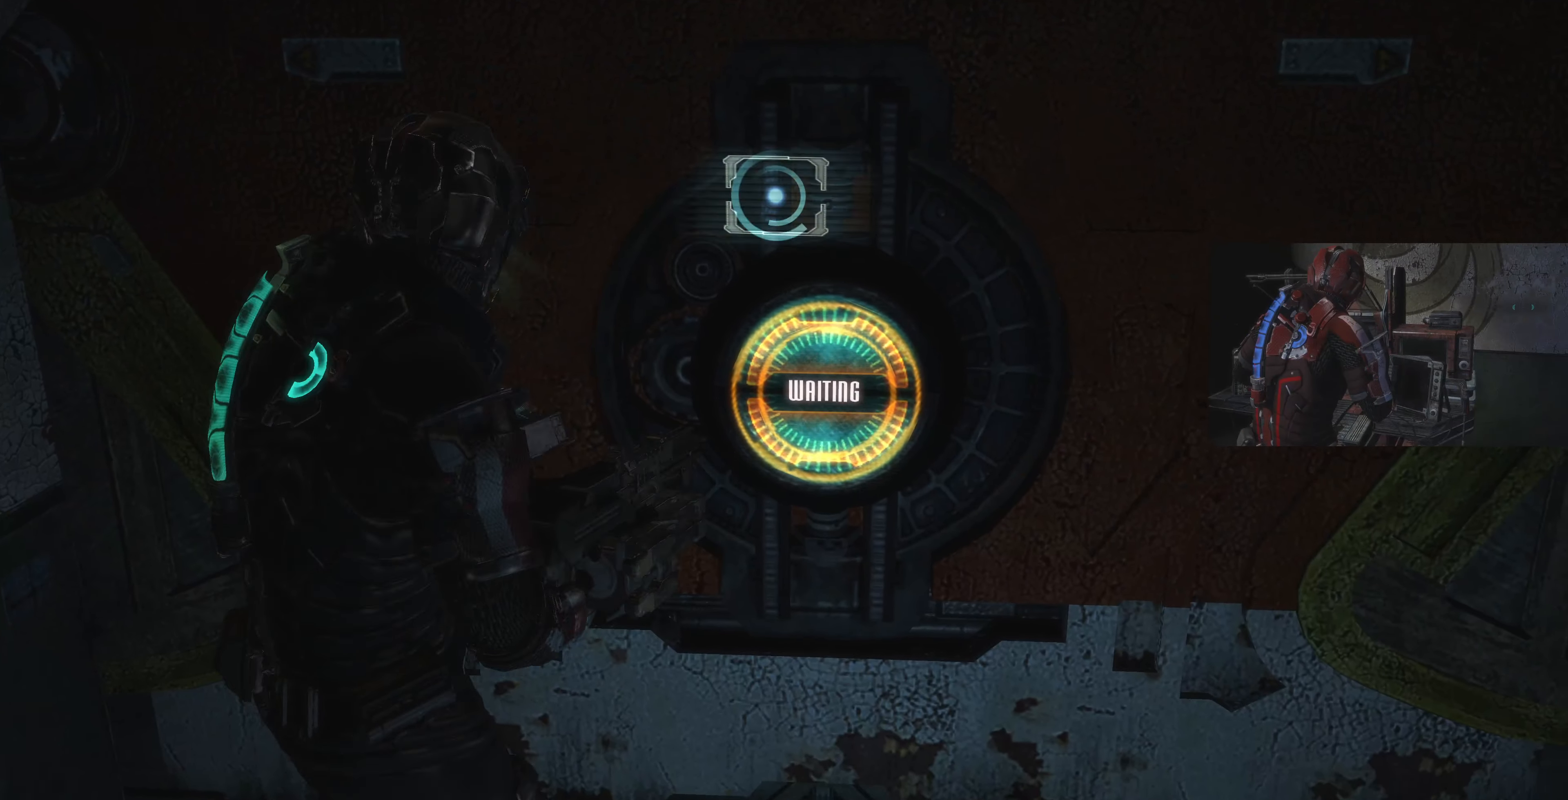
{"dt_ms": 500, "buttons": [], "left_stick": "center", "right_stick": "right", "events": [[100, "left_stick", "center"], [134, "CROSS", "down"], [234, "CROSS", "up"], [434, "right_stick", "right"]]}
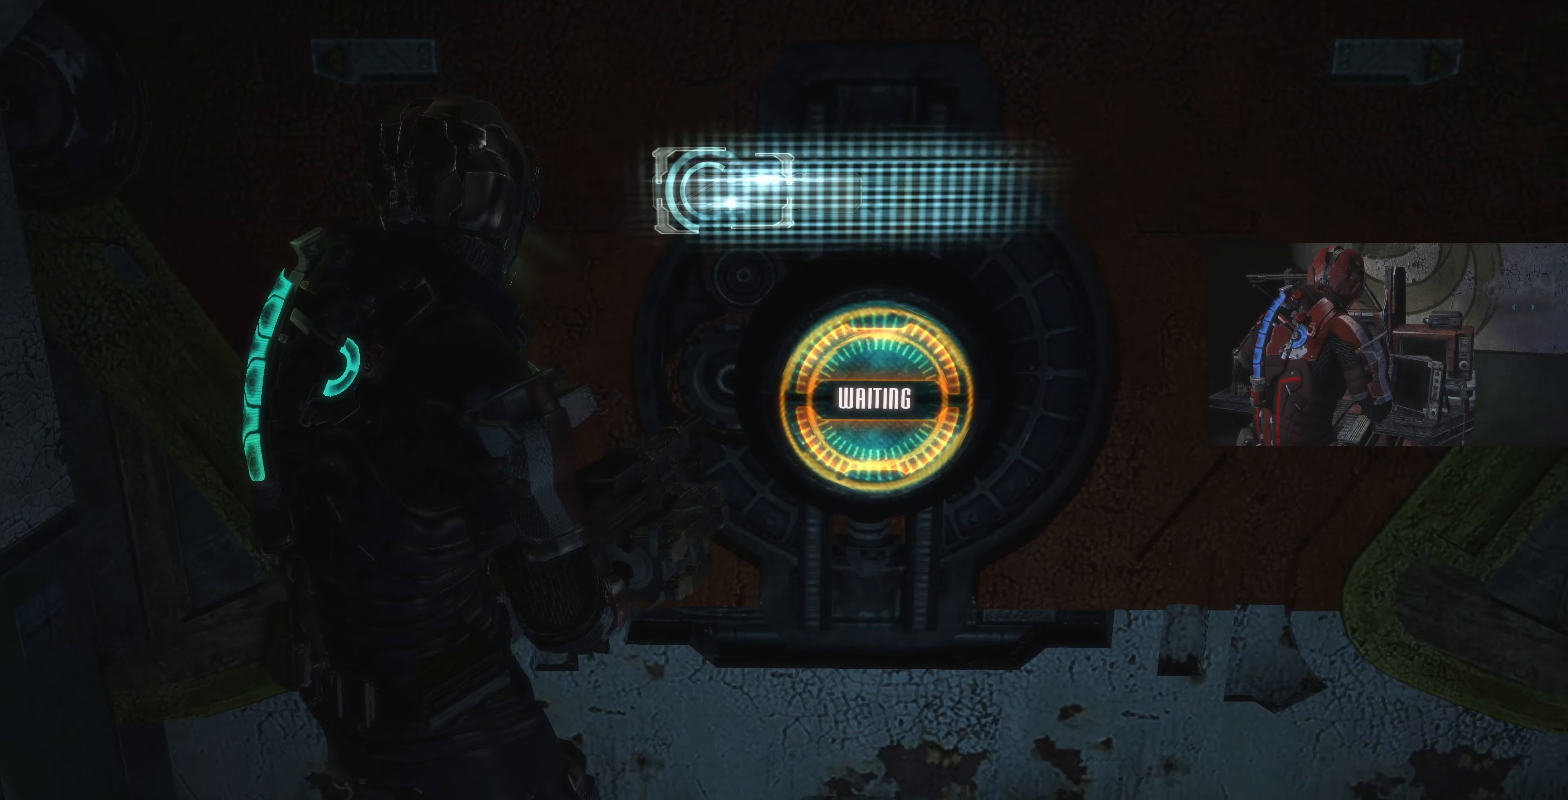
{"dt_ms": 500, "buttons": [], "left_stick": "center", "right_stick": "center", "events": [[467, "right_stick", "center"]]}
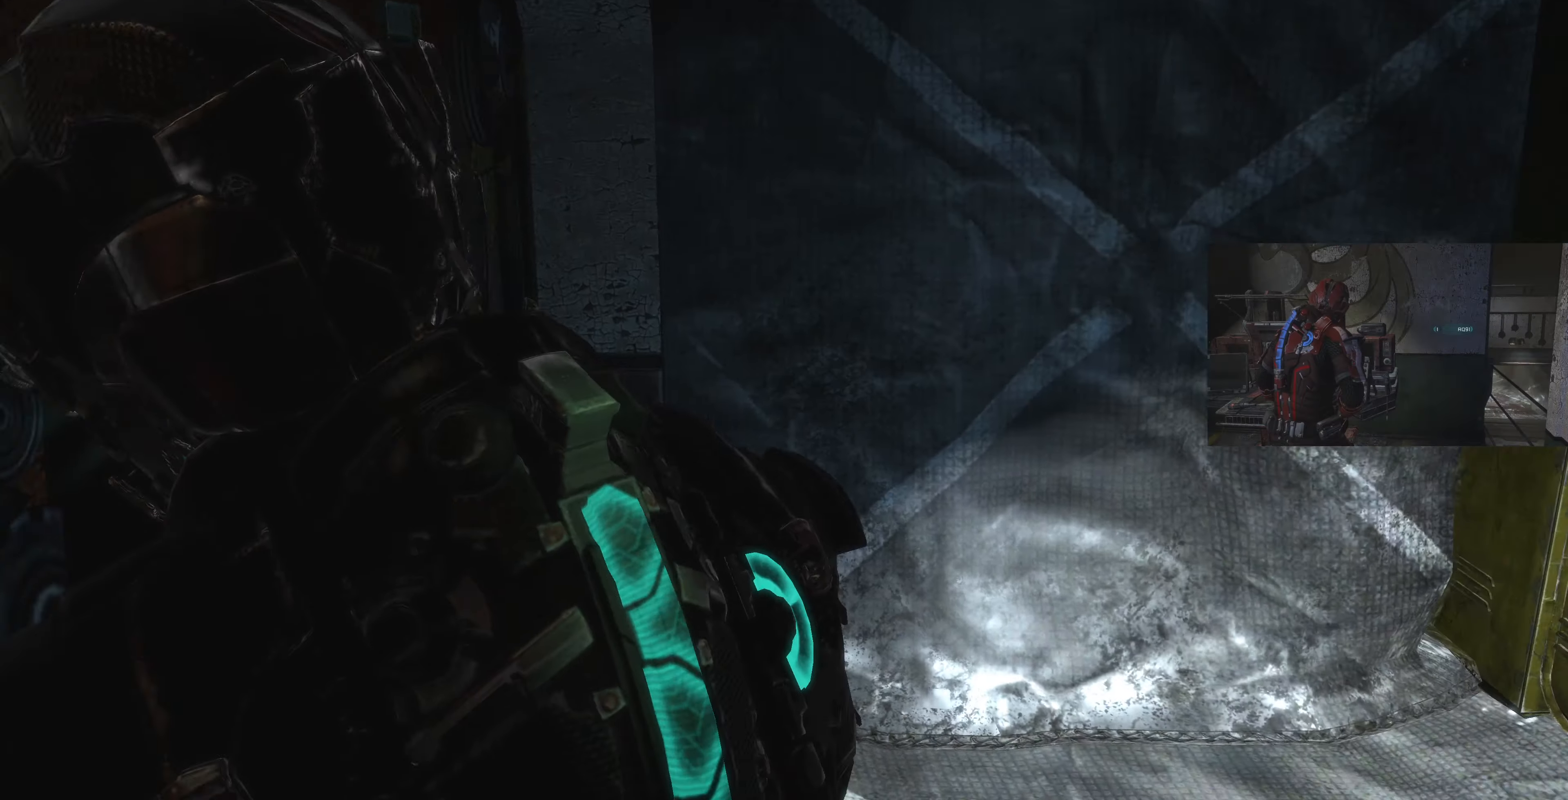
{"dt_ms": 500, "buttons": [], "left_stick": "center", "right_stick": "left", "events": [[434, "right_stick", "left"]]}
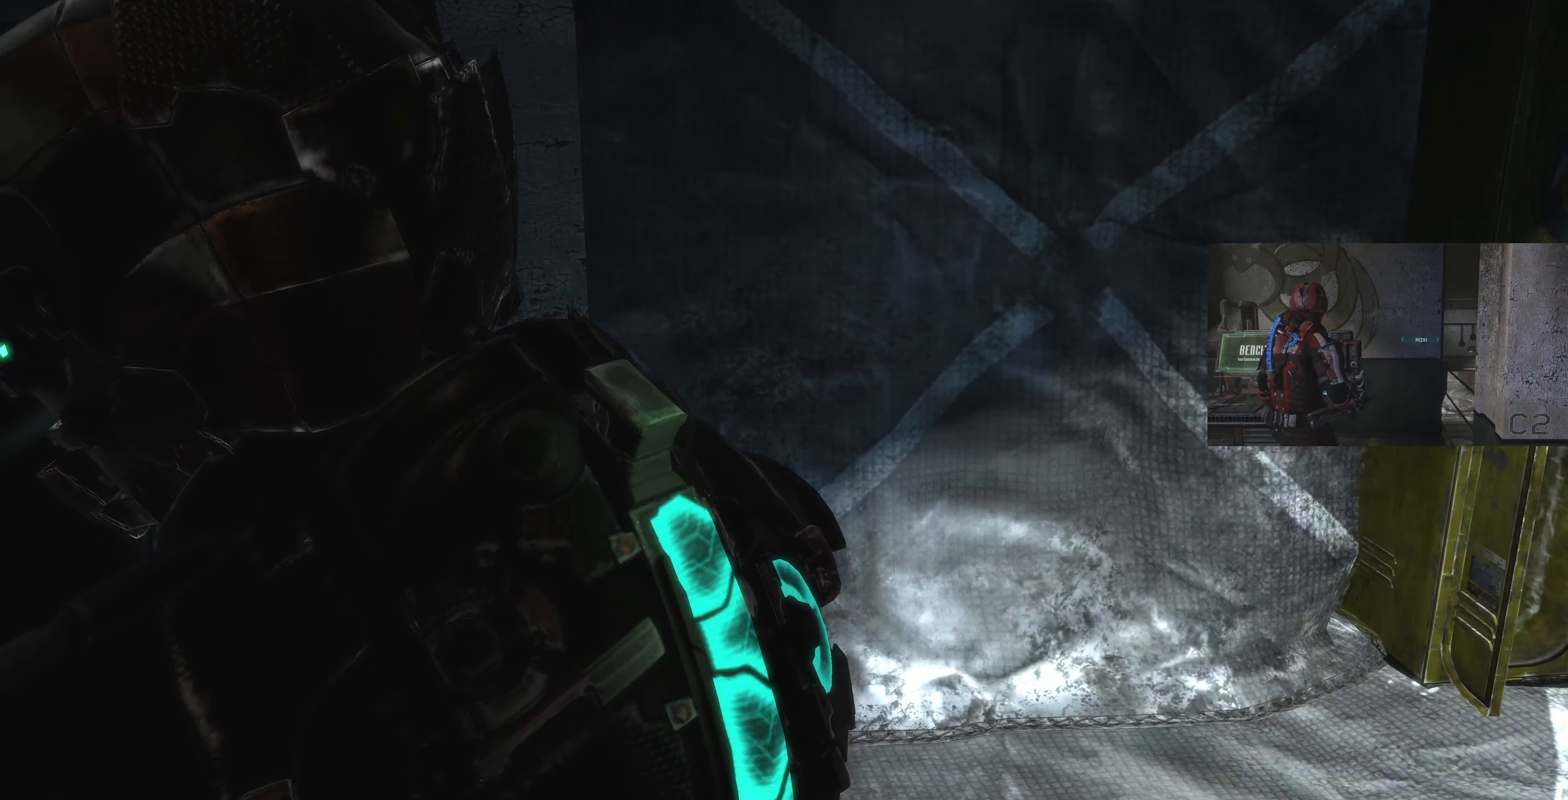
{"dt_ms": 500, "buttons": [], "left_stick": "center", "right_stick": "up-left", "events": [[434, "right_stick", "up-left"]]}
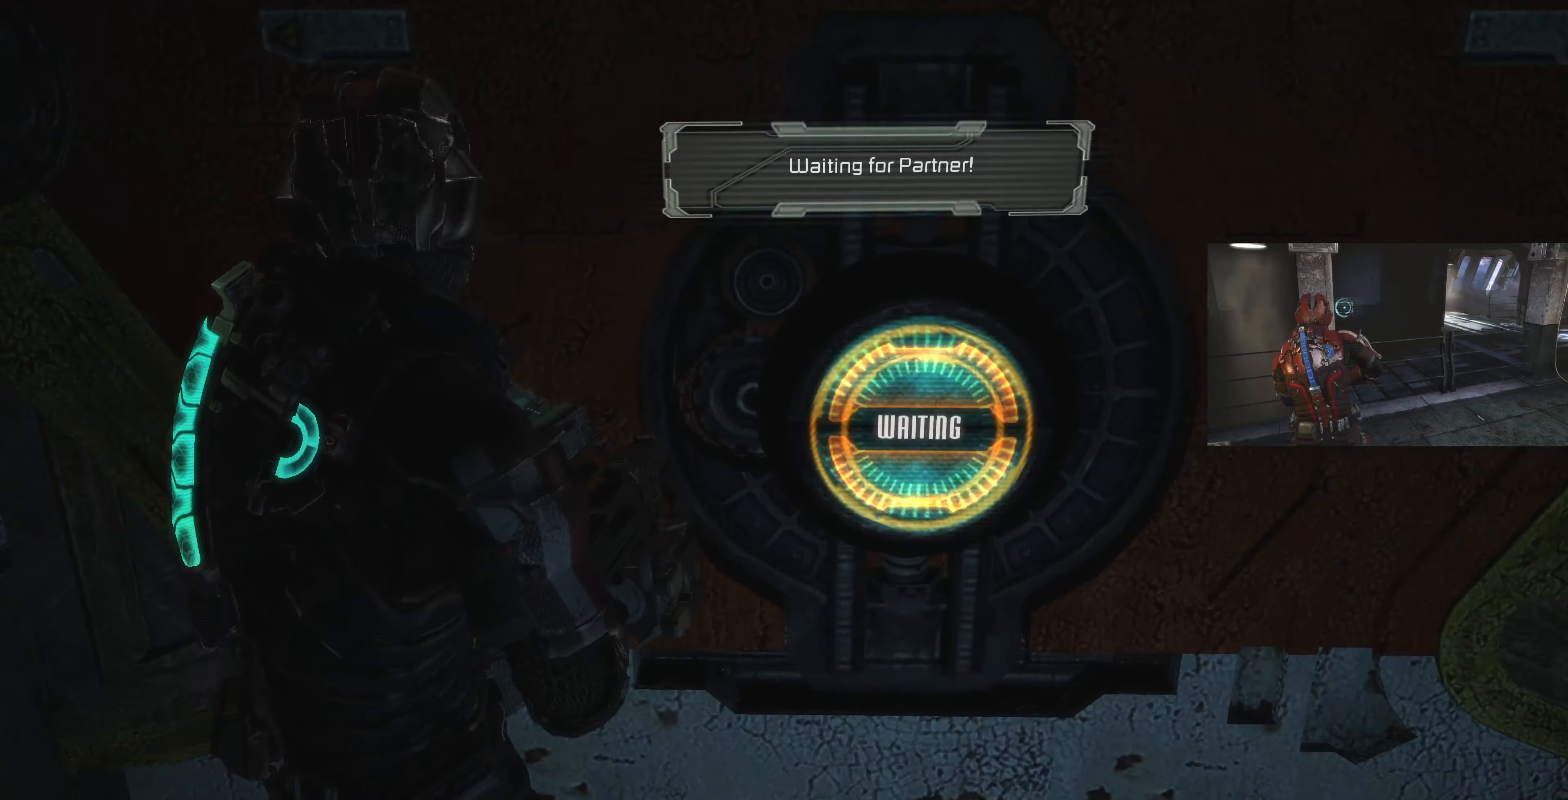
{"dt_ms": 500, "buttons": [], "left_stick": "center", "right_stick": "center", "events": [[134, "right_stick", "center"]]}
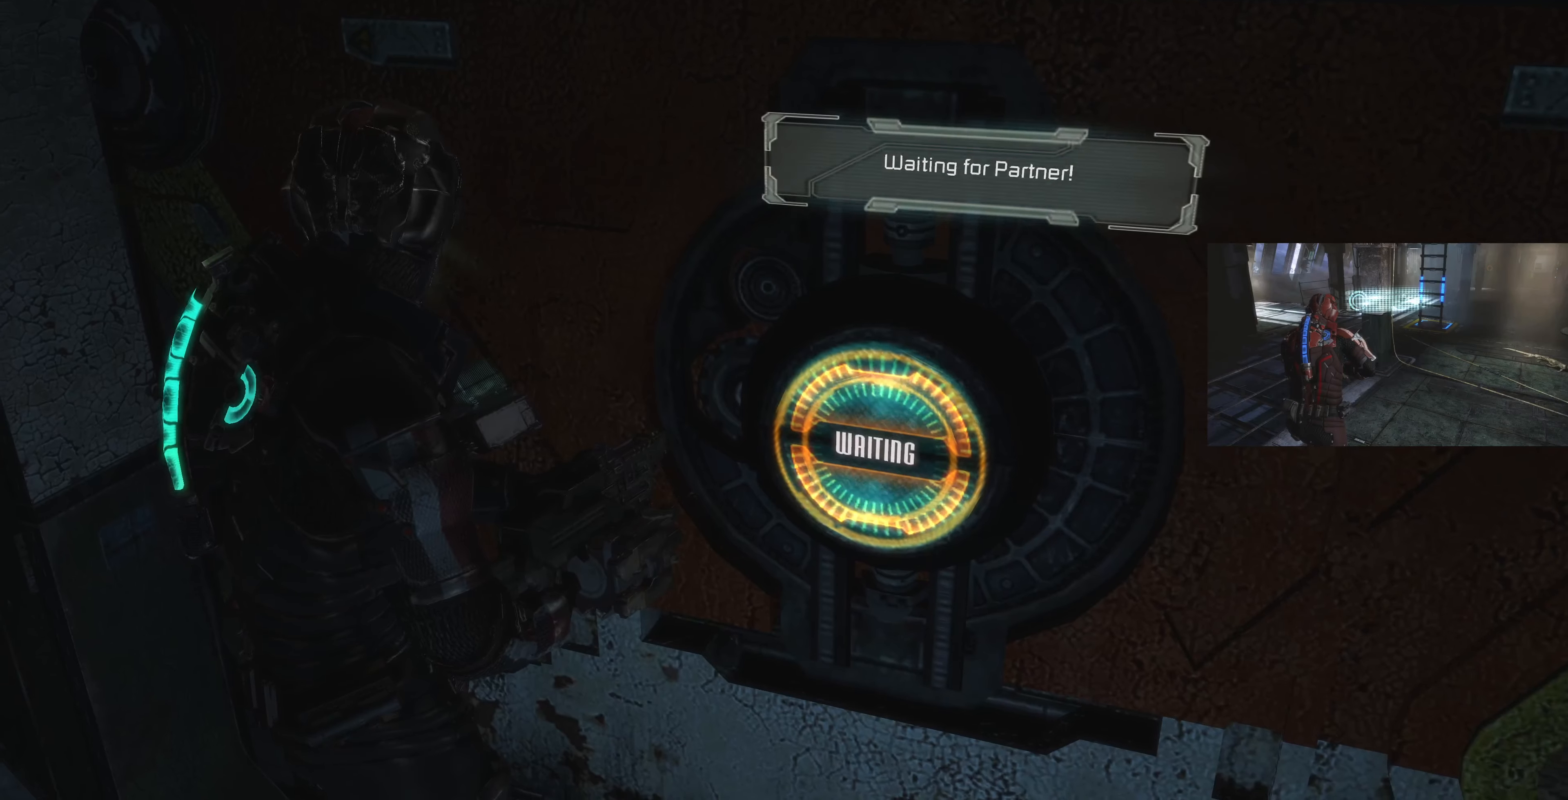
{"dt_ms": 500, "buttons": [], "left_stick": "center", "right_stick": "center", "events": []}
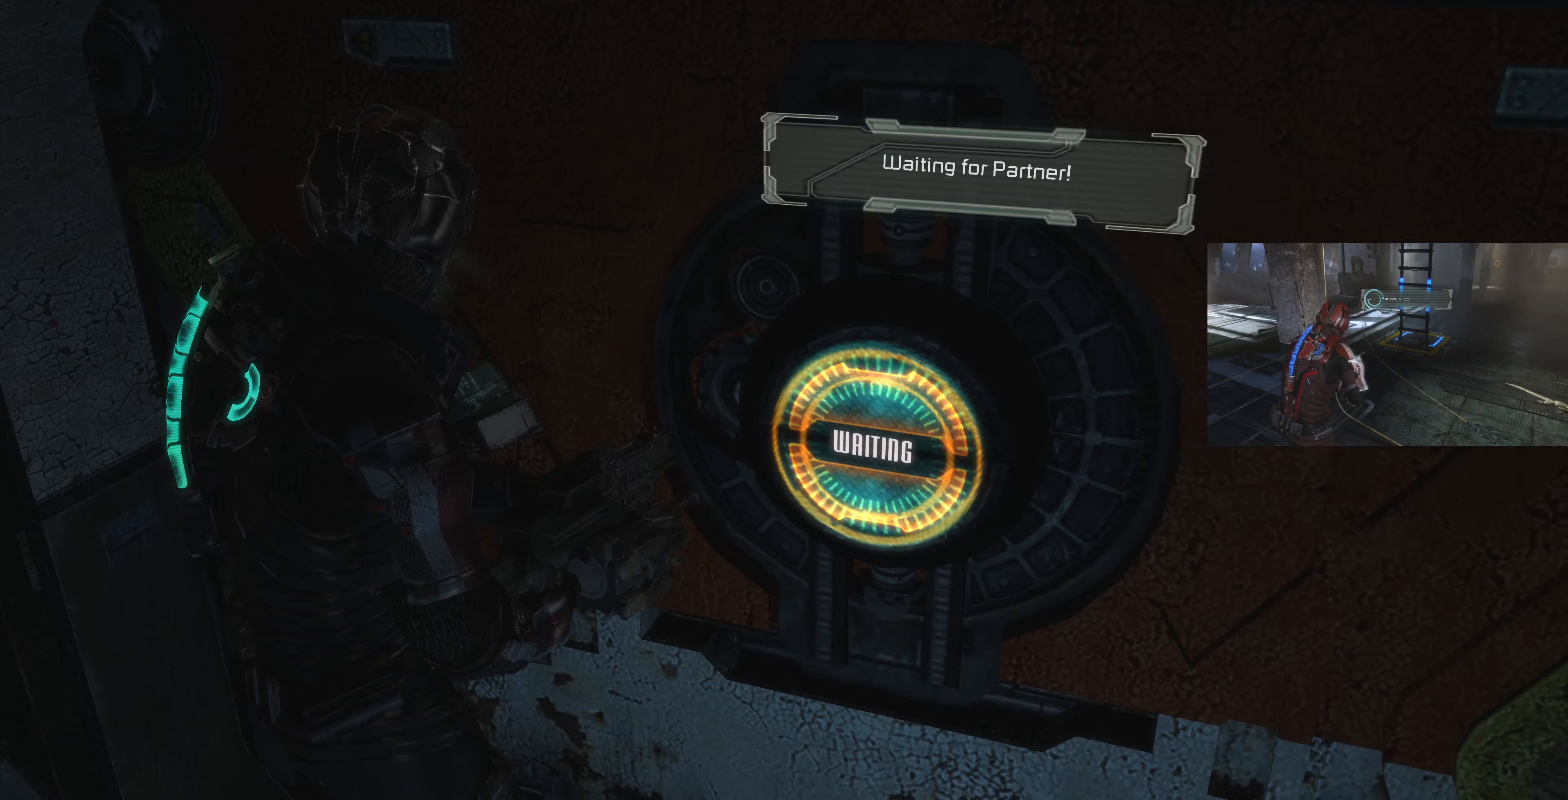
{"dt_ms": 500, "buttons": [], "left_stick": "center", "right_stick": "center", "events": [[167, "CROSS", "down"], [267, "CROSS", "up"], [367, "CROSS", "down"], [467, "CROSS", "up"]]}
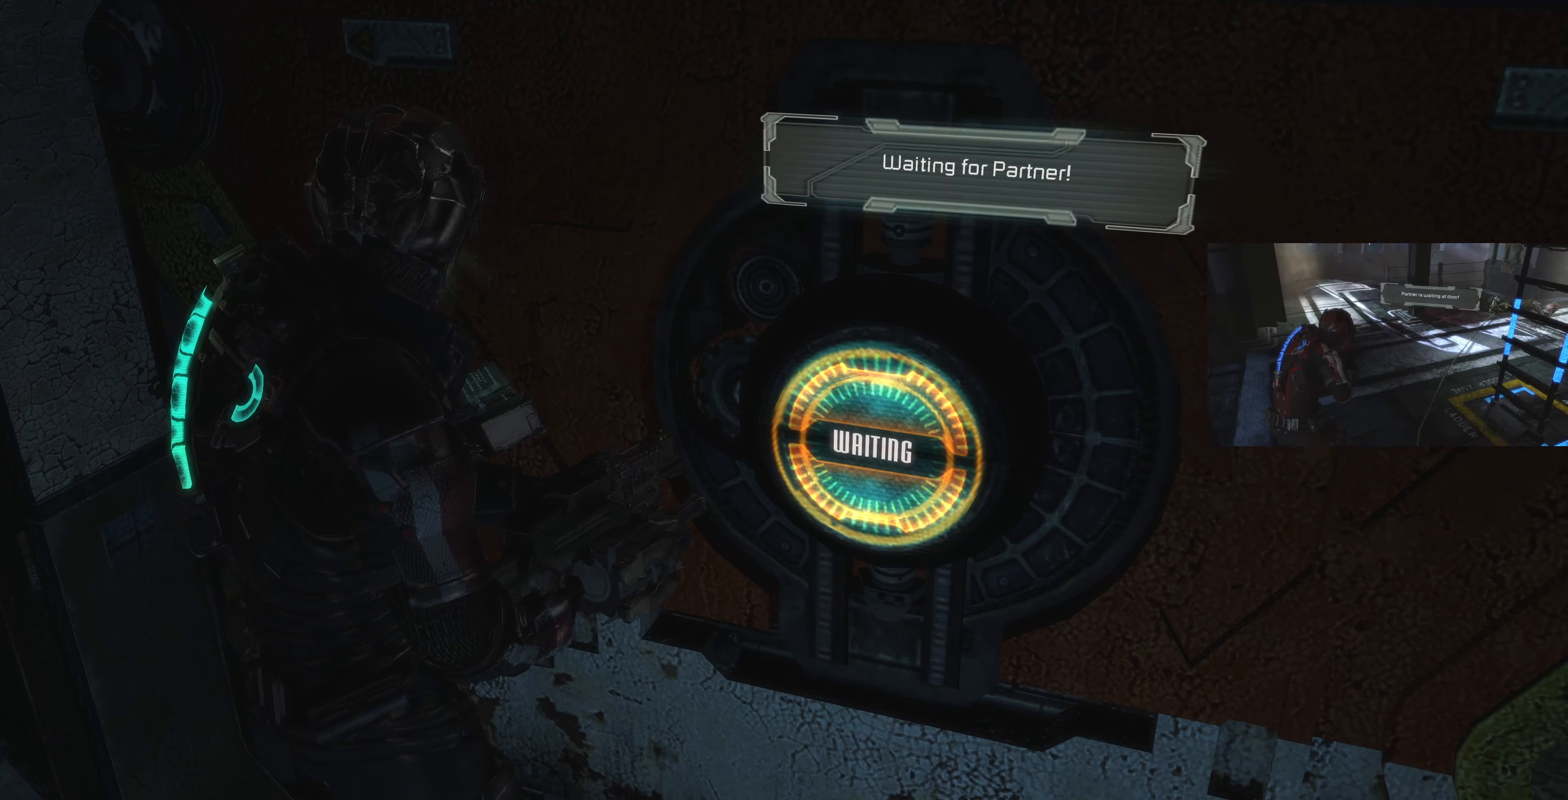
{"dt_ms": 500, "buttons": ["CROSS"], "left_stick": "center", "right_stick": "center", "events": [[67, "CROSS", "down"], [133, "CROSS", "up"], [167, "left_stick", "right"], [233, "CROSS", "down"], [333, "CROSS", "up"], [433, "CROSS", "down"], [467, "left_stick", "center"]]}
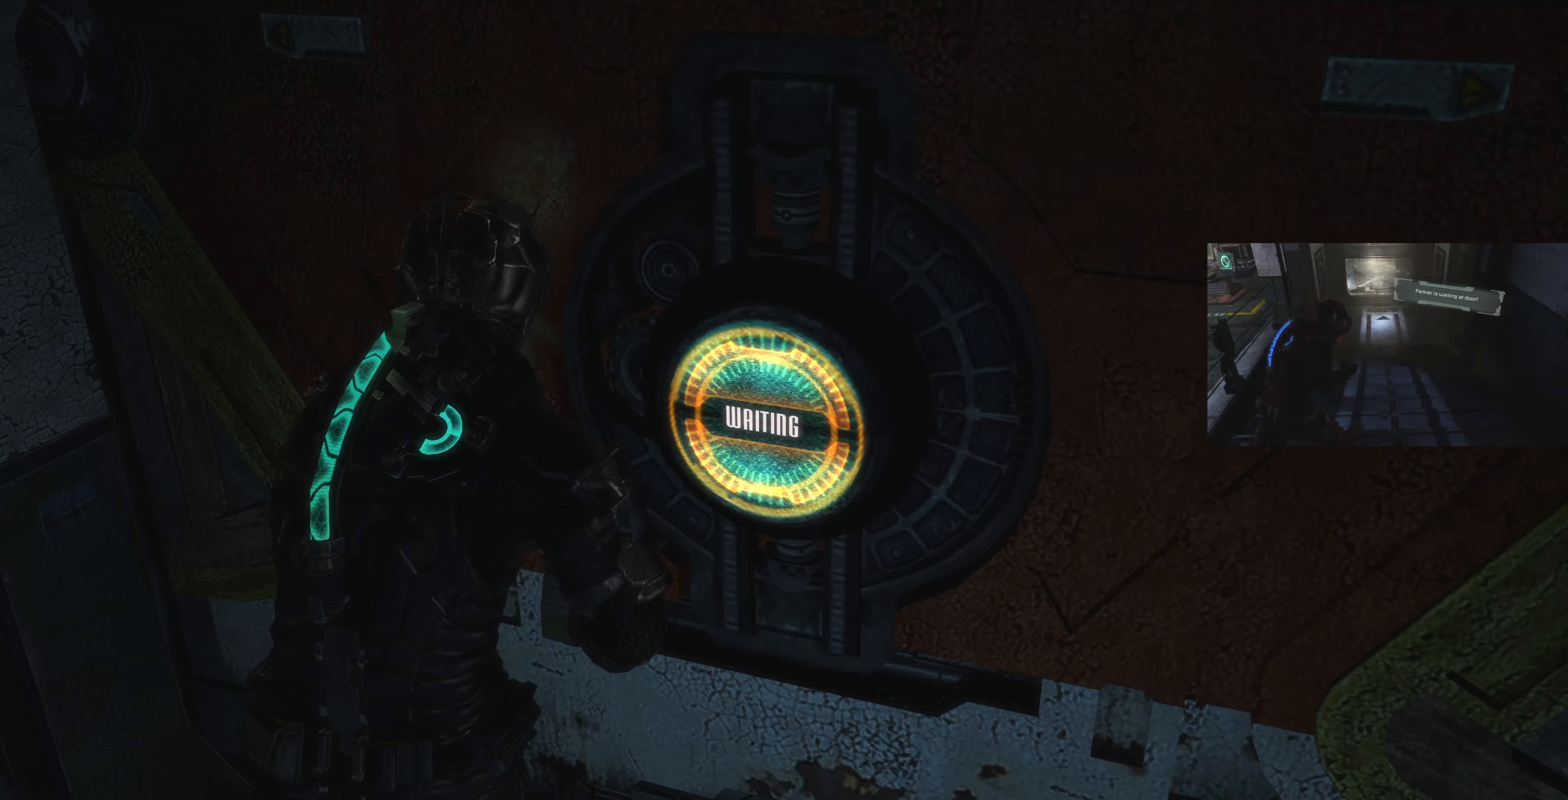
{"dt_ms": 500, "buttons": ["CROSS"], "left_stick": "center", "right_stick": "center", "events": [[33, "CROSS", "up"], [100, "CROSS", "down"], [200, "CROSS", "up"], [300, "CROSS", "down"], [333, "left_stick", "up"], [400, "CROSS", "up"], [500, "CROSS", "down"], [500, "left_stick", "center"]]}
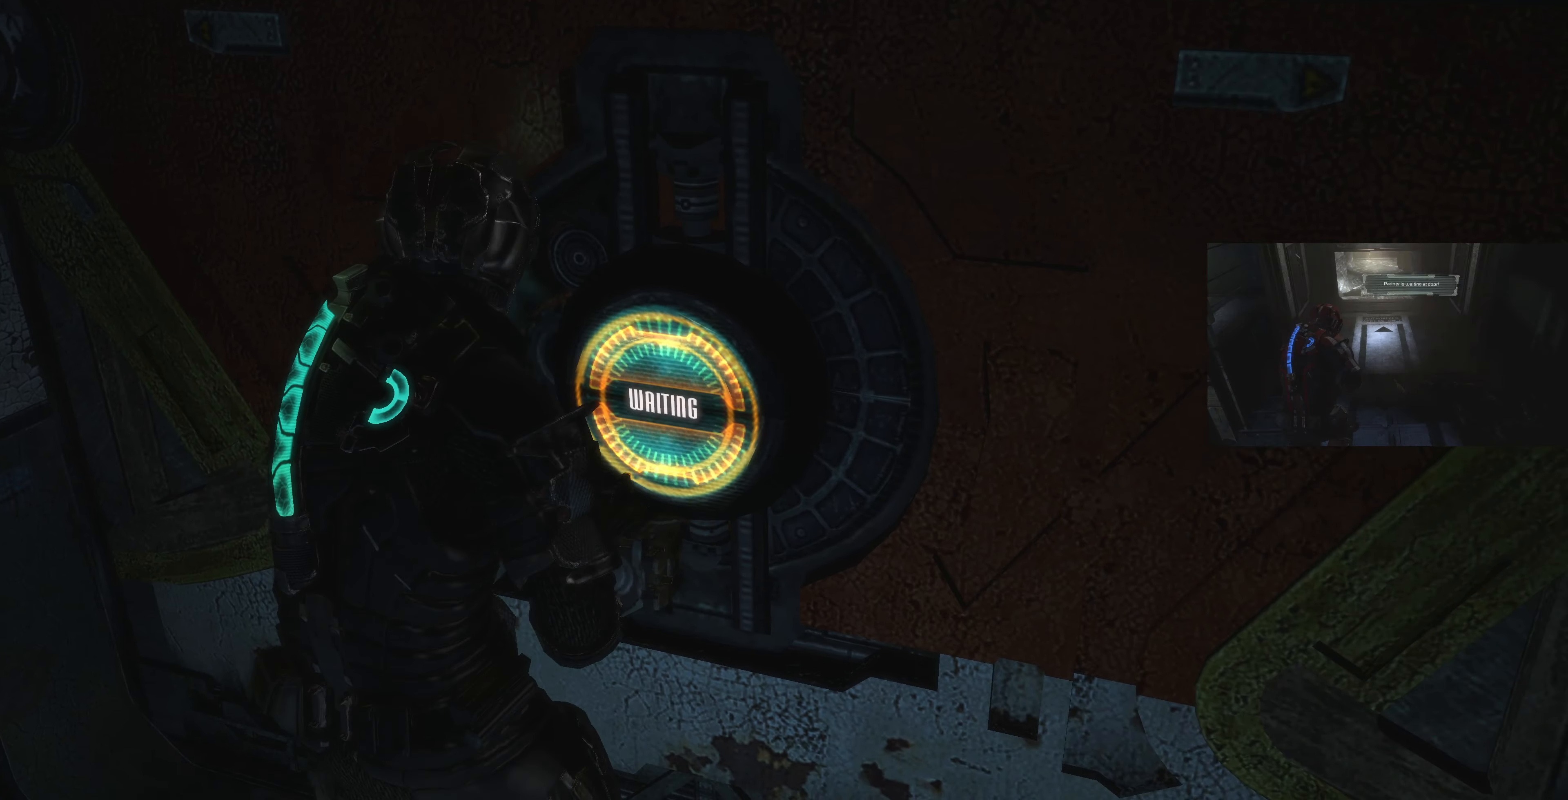
{"dt_ms": 500, "buttons": [], "left_stick": "center", "right_stick": "right", "events": [[100, "CROSS", "up"], [167, "CROSS", "down"], [267, "CROSS", "up"], [267, "right_stick", "right"], [367, "CROSS", "down"], [467, "CROSS", "up"]]}
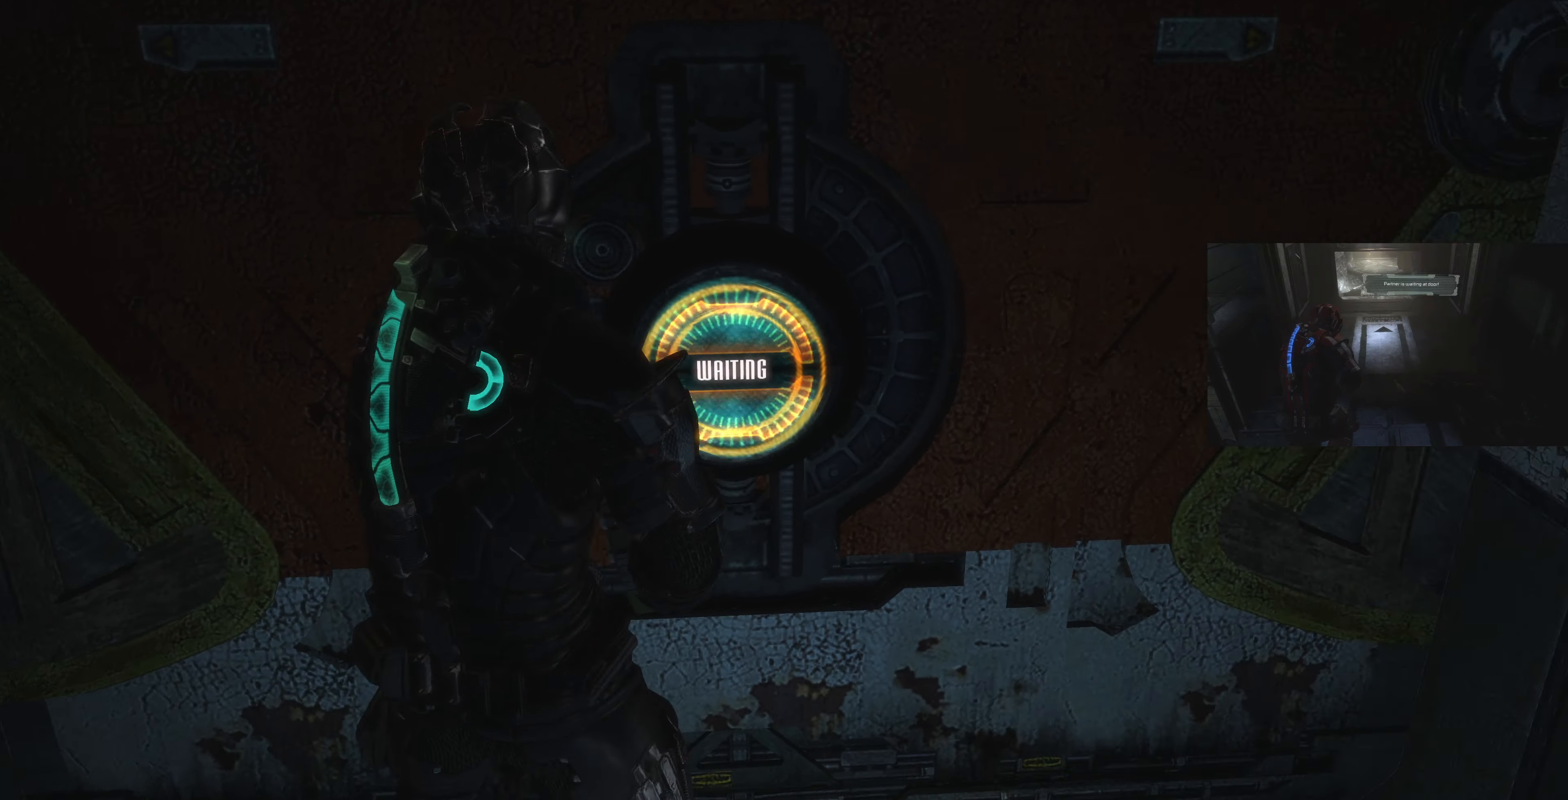
{"dt_ms": 500, "buttons": ["CROSS"], "left_stick": "center", "right_stick": "right", "events": [[33, "CROSS", "down"], [167, "CROSS", "up"], [233, "CROSS", "down"], [367, "CROSS", "up"], [433, "CROSS", "down"]]}
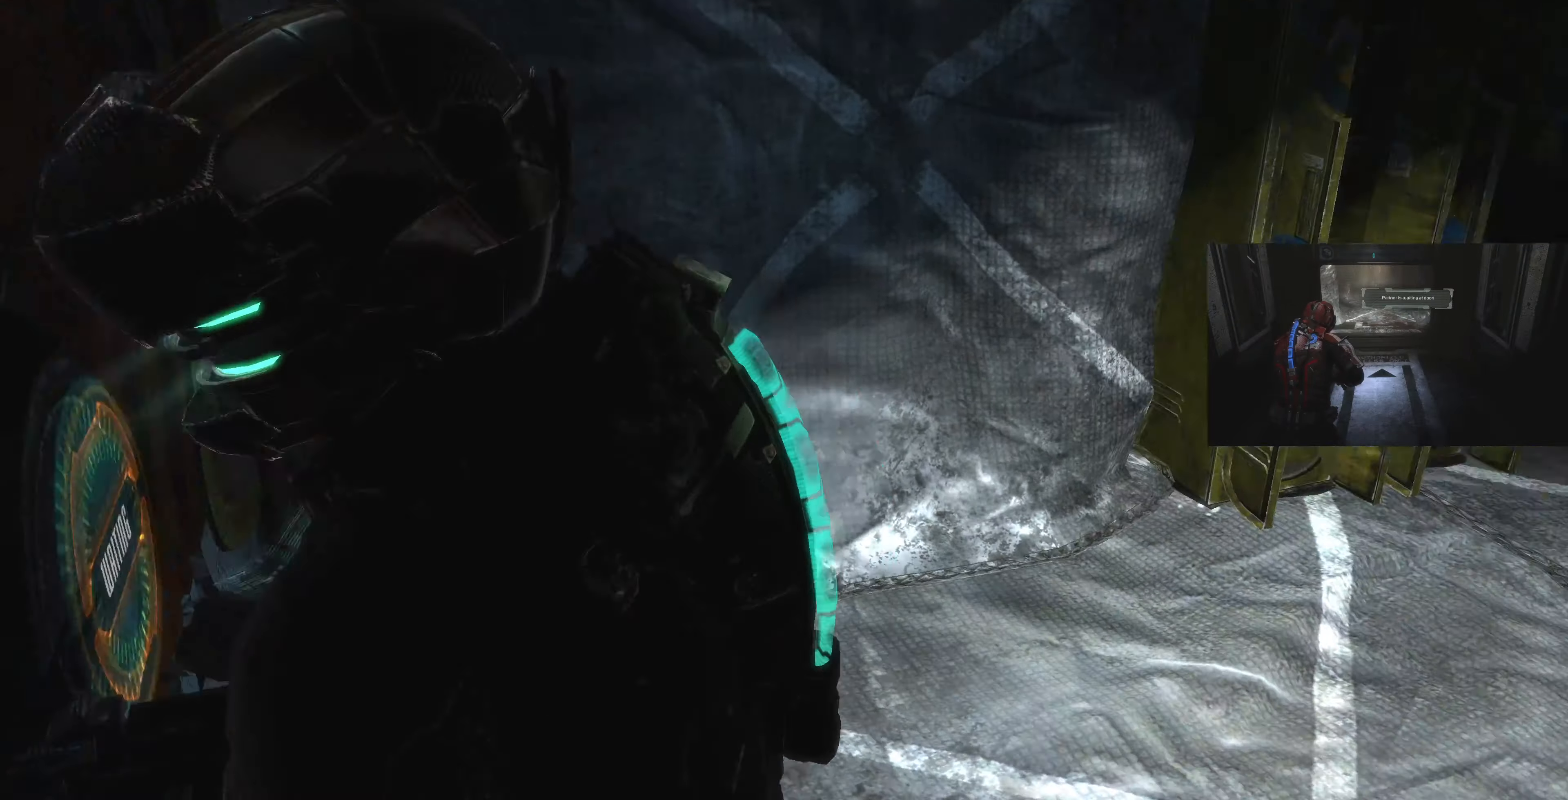
{"dt_ms": 500, "buttons": [], "left_stick": "center", "right_stick": "right", "events": [[67, "CROSS", "up"], [133, "CROSS", "down"], [267, "CROSS", "up"], [300, "right_stick", "center"], [333, "CROSS", "down"], [433, "CROSS", "up"], [500, "right_stick", "right"]]}
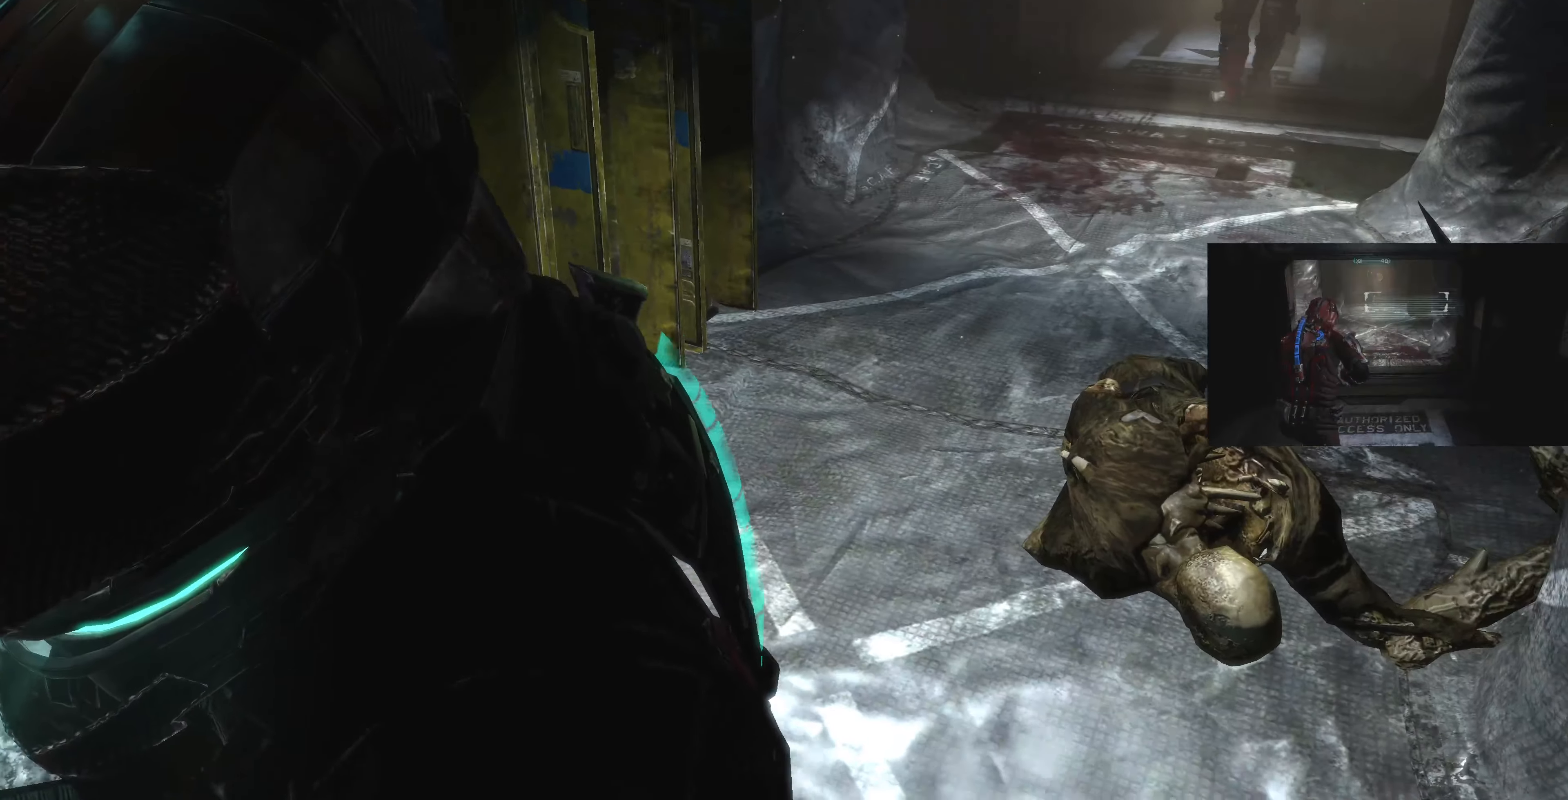
{"dt_ms": 500, "buttons": ["CROSS"], "left_stick": "center", "right_stick": "center", "events": [[33, "CROSS", "down"], [133, "CROSS", "up"], [167, "right_stick", "down-right"], [233, "CROSS", "down"], [267, "right_stick", "down"], [333, "CROSS", "up"], [433, "CROSS", "down"], [433, "right_stick", "center"]]}
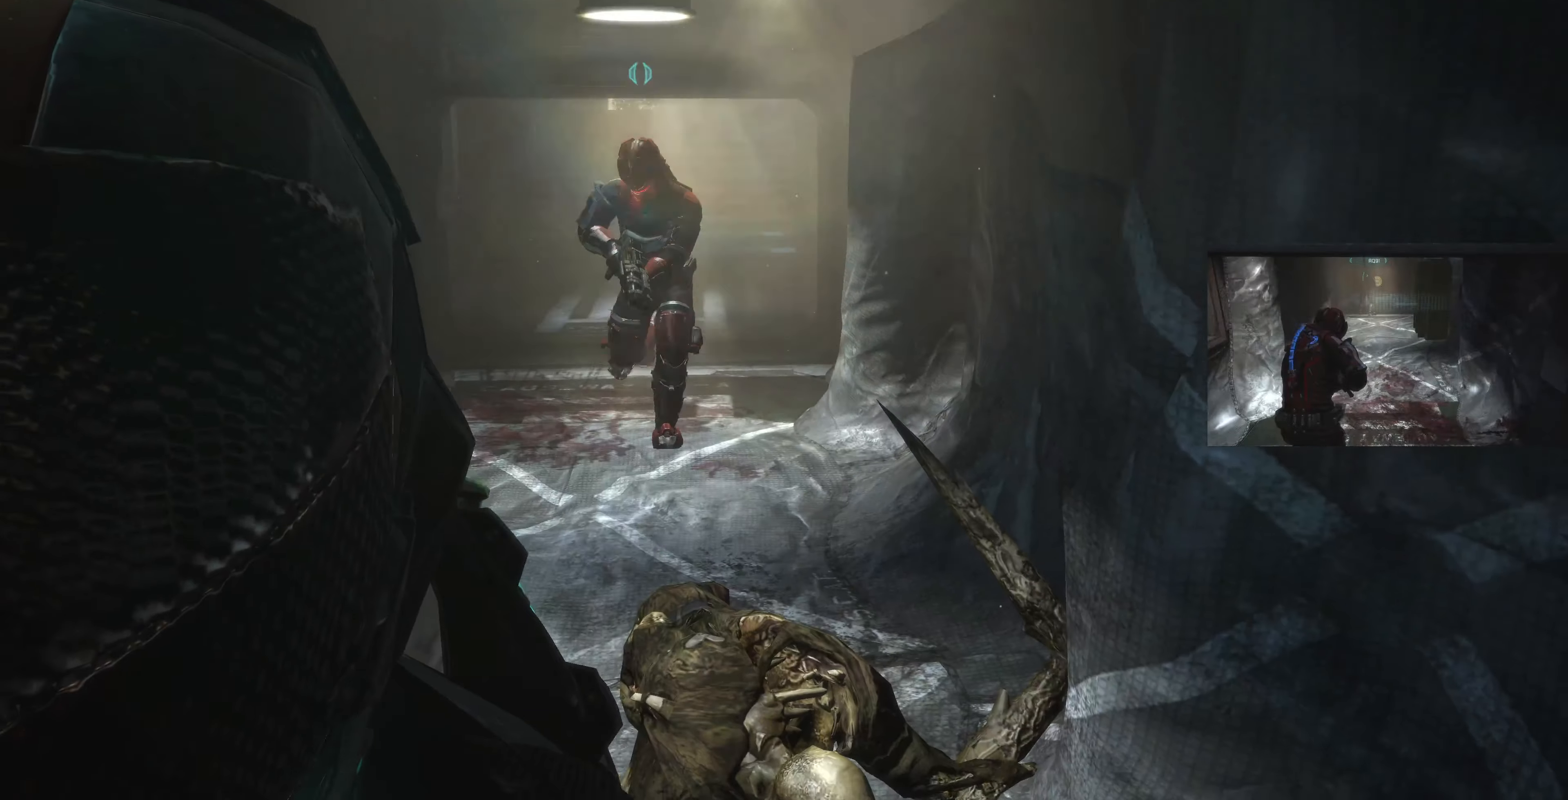
{"dt_ms": 500, "buttons": [], "left_stick": "center", "right_stick": "center", "events": [[33, "CROSS", "up"], [133, "CROSS", "down"], [267, "CROSS", "up"], [333, "CROSS", "down"], [433, "CROSS", "up"]]}
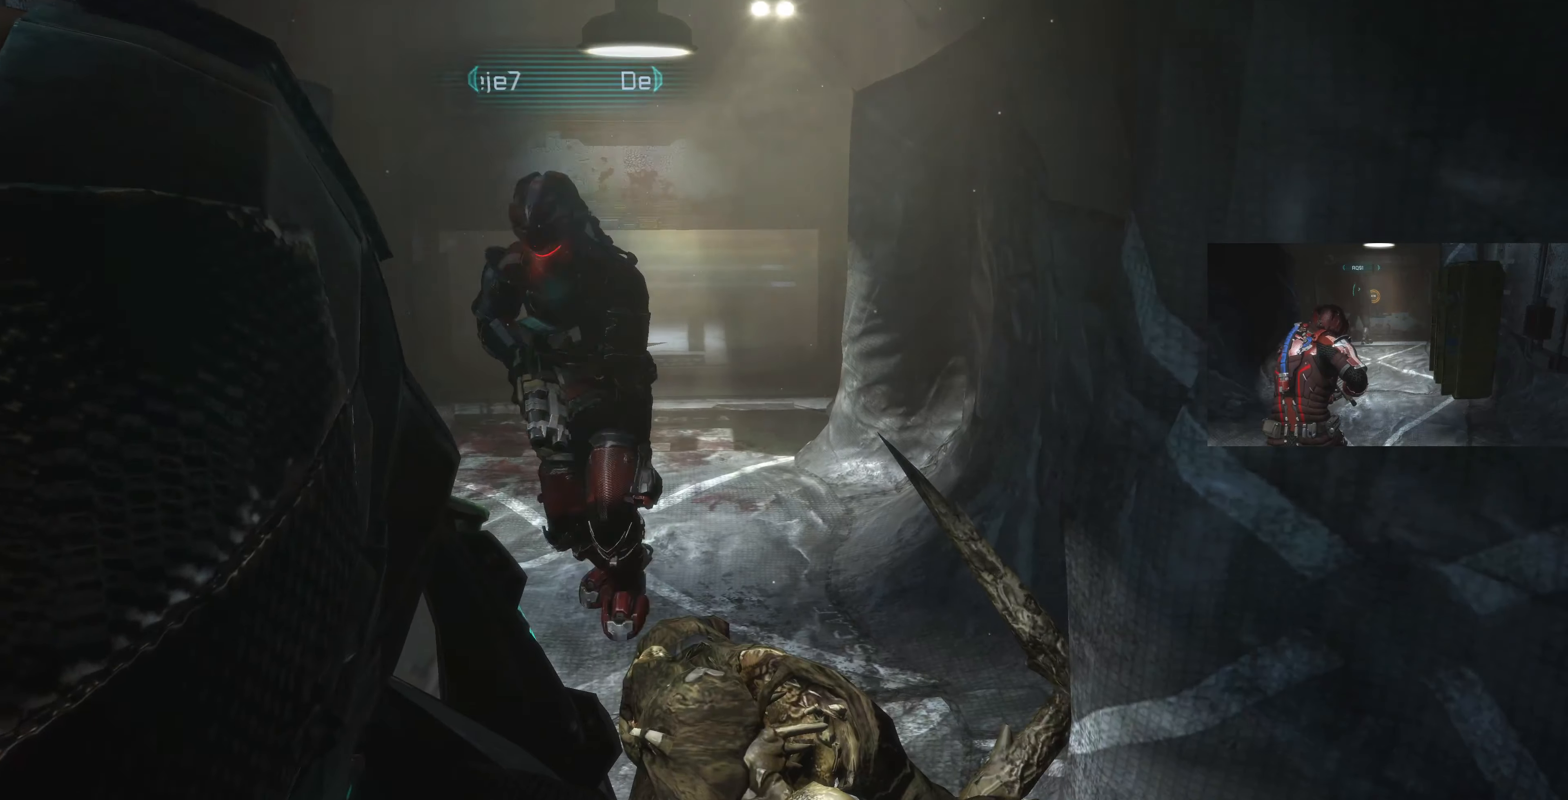
{"dt_ms": 500, "buttons": ["CROSS"], "left_stick": "center", "right_stick": "left", "events": [[33, "CROSS", "down"], [33, "right_stick", "left"], [133, "CROSS", "up"], [267, "CROSS", "down"], [367, "CROSS", "up"], [467, "CROSS", "down"]]}
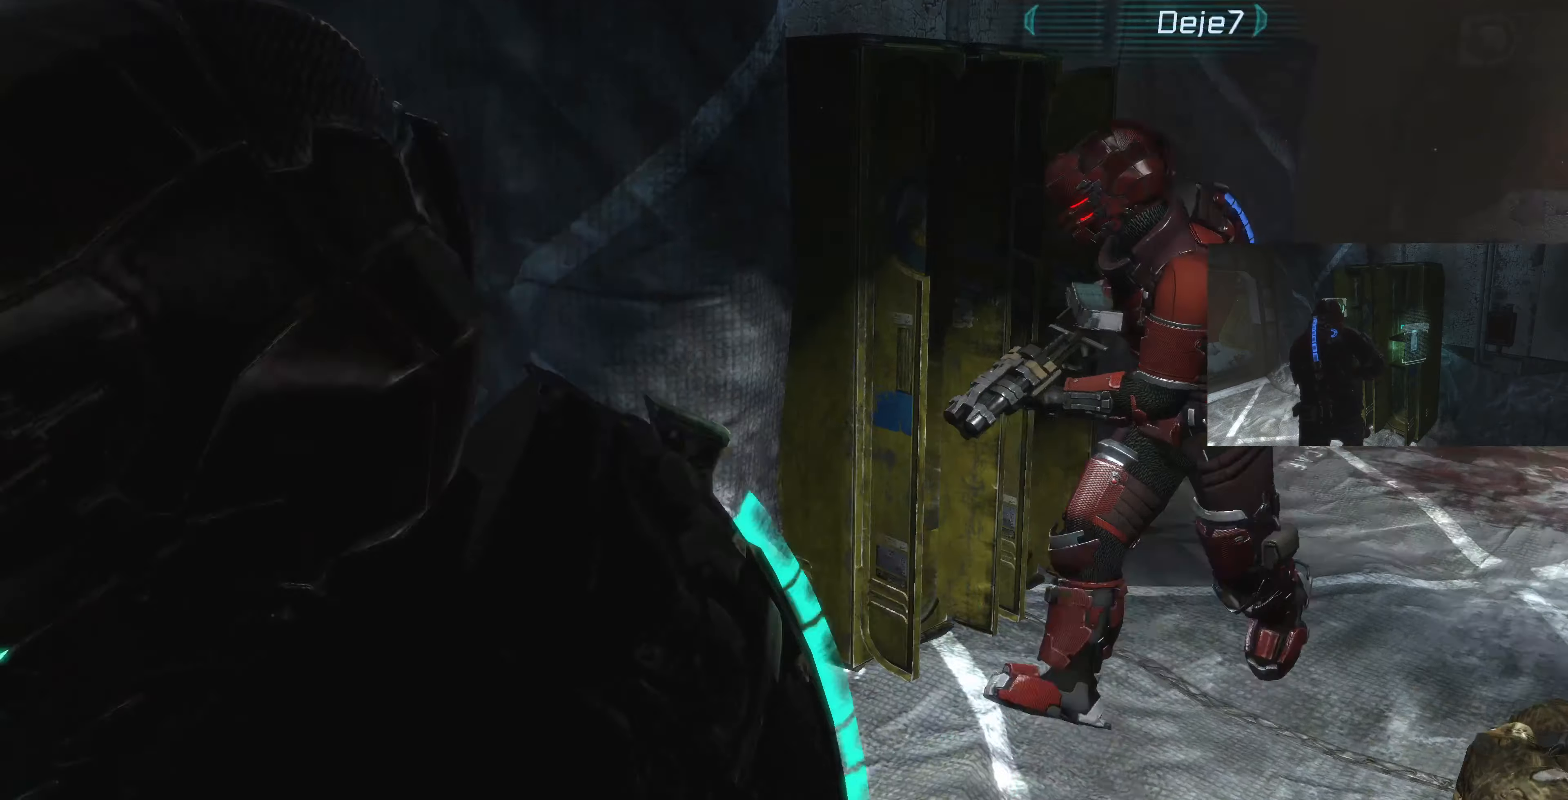
{"dt_ms": 500, "buttons": [], "left_stick": "center", "right_stick": "left", "events": [[67, "CROSS", "up"]]}